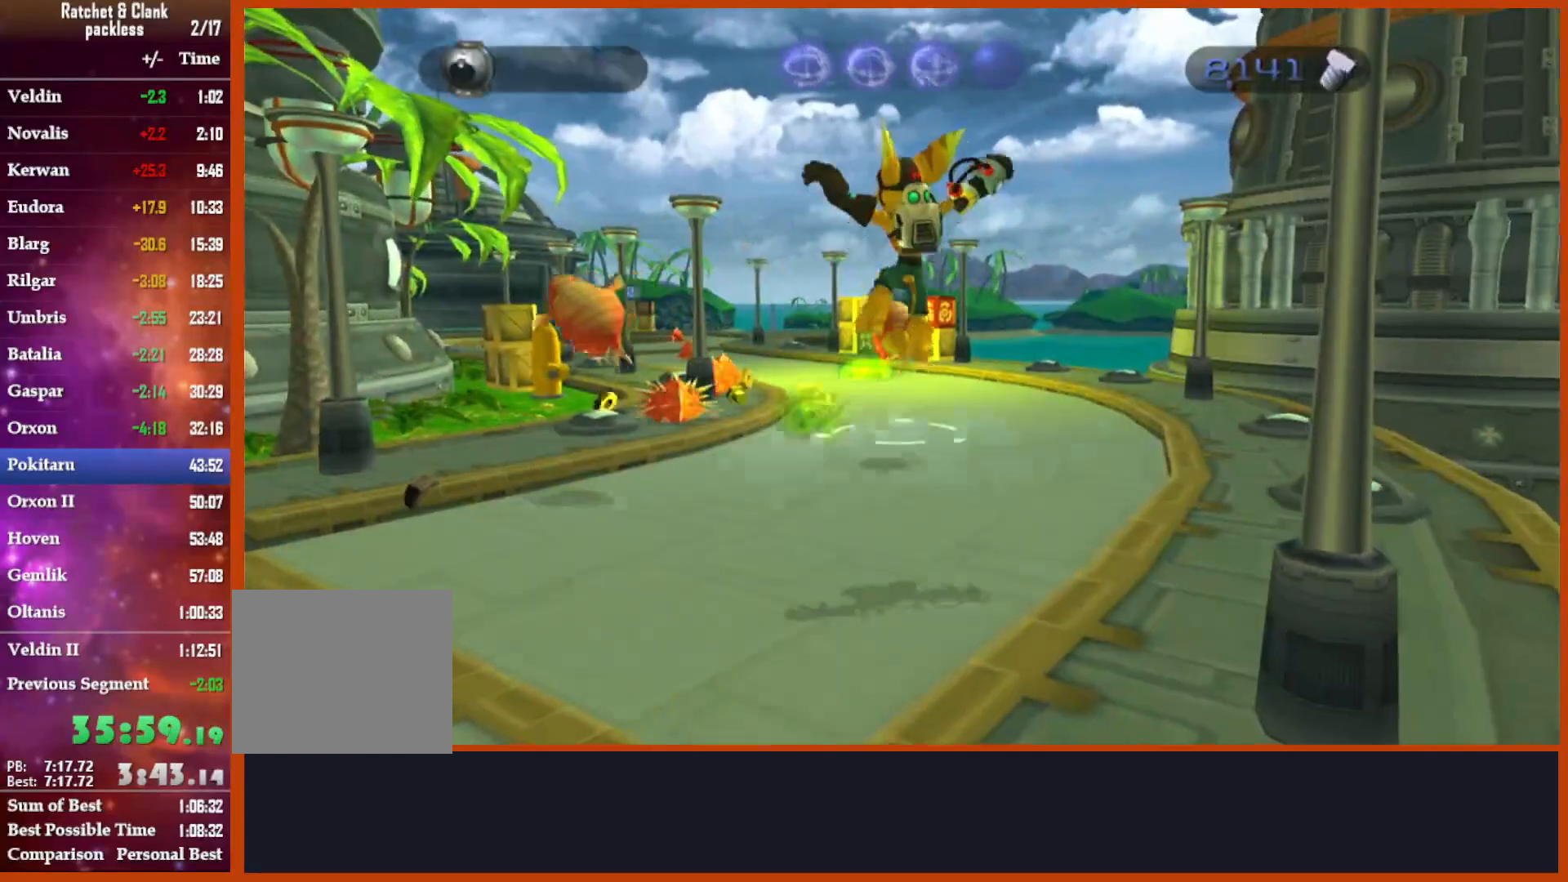
Gameplay with a controller (PlayStation layout); each line is a JSON object with the inputs held at the frame after it (dt_ms = milliseconds from this image to that frame). "events" lists button and stick changes between this image and that frame as [ms after this image, input, new state], when the widget could be followed in between. Not read: CROSS.
{"dt_ms": 500, "buttons": [], "left_stick": "center", "right_stick": "down", "events": [[17, "CIRCLE", "down"], [67, "left_stick", "center"], [117, "CIRCLE", "up"], [483, "right_stick", "down"]]}
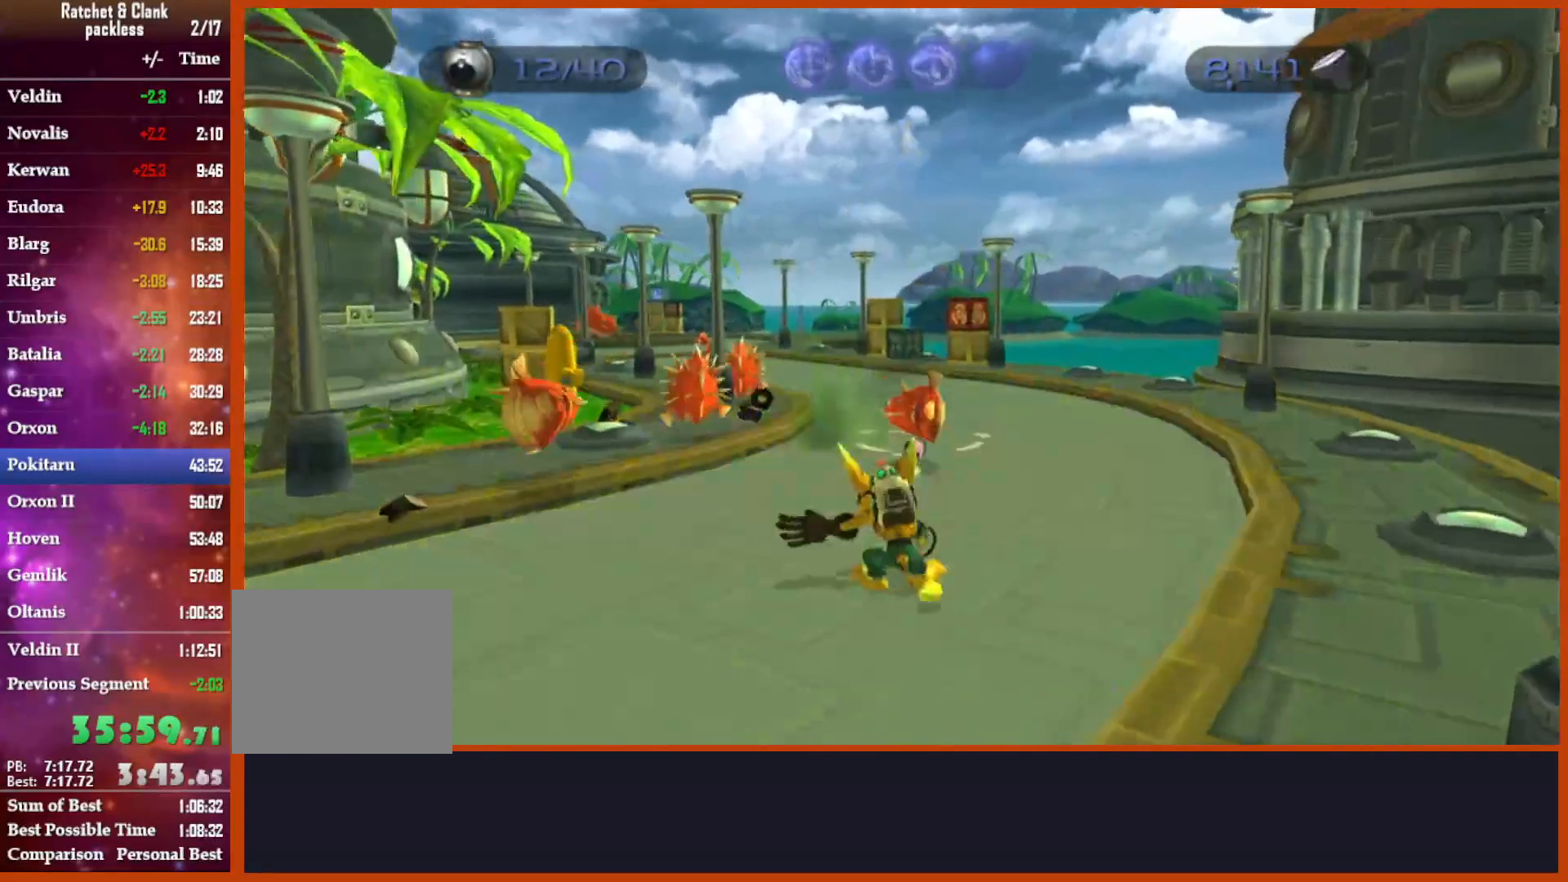
{"dt_ms": 500, "buttons": ["SQUARE"], "left_stick": "center", "right_stick": "center", "events": [[17, "right_stick", "down-left"], [83, "left_stick", "left"], [200, "left_stick", "up-left"], [217, "right_stick", "center"], [467, "SQUARE", "down"], [467, "left_stick", "center"]]}
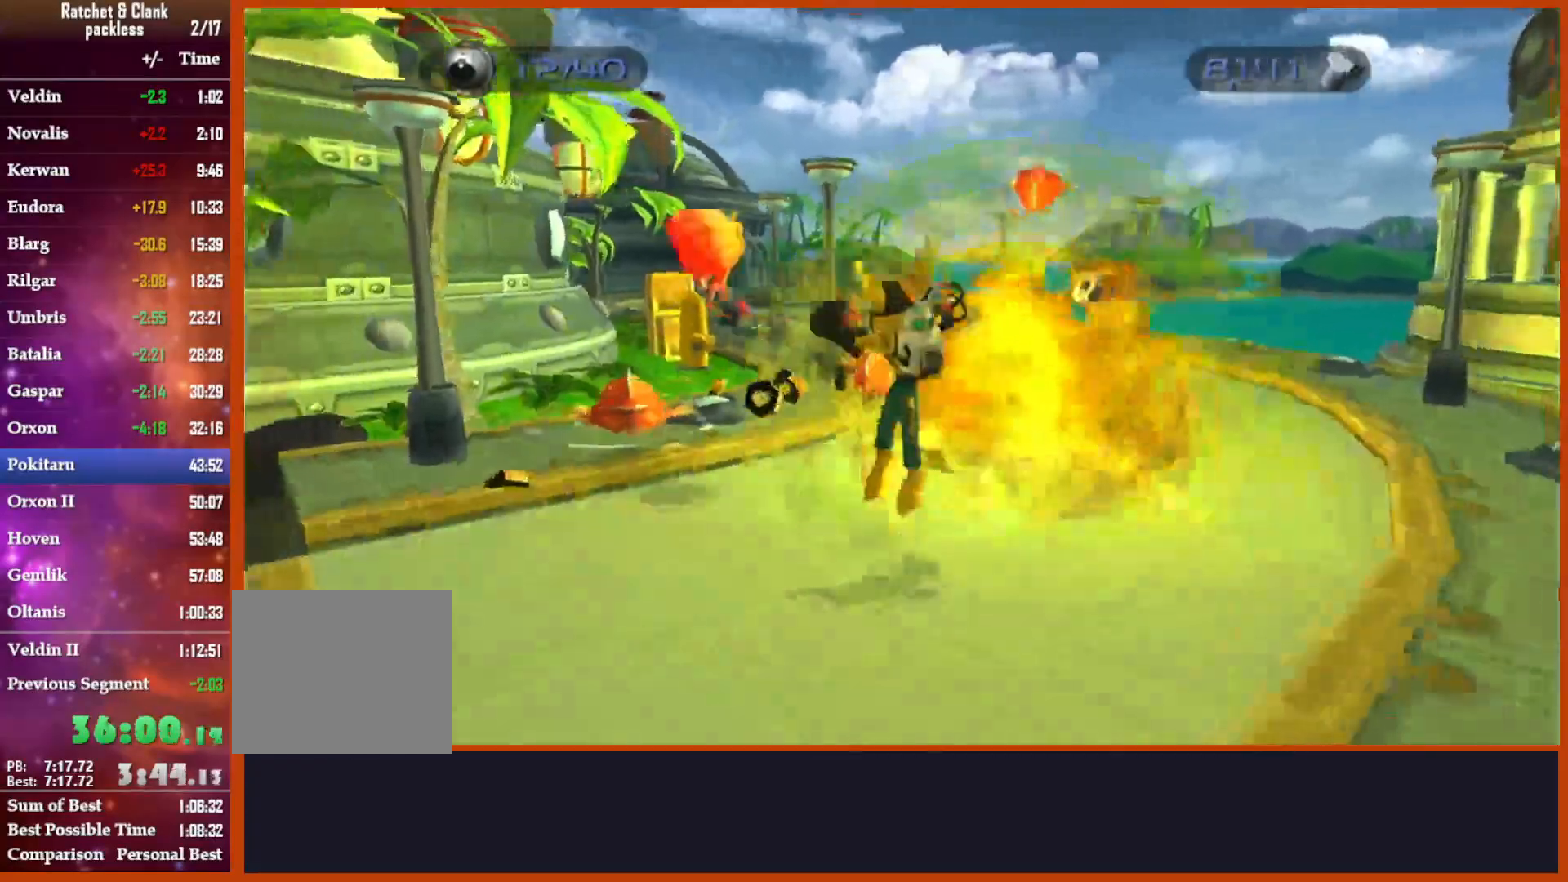
{"dt_ms": 1000, "buttons": [], "left_stick": "up-right", "right_stick": "center"}
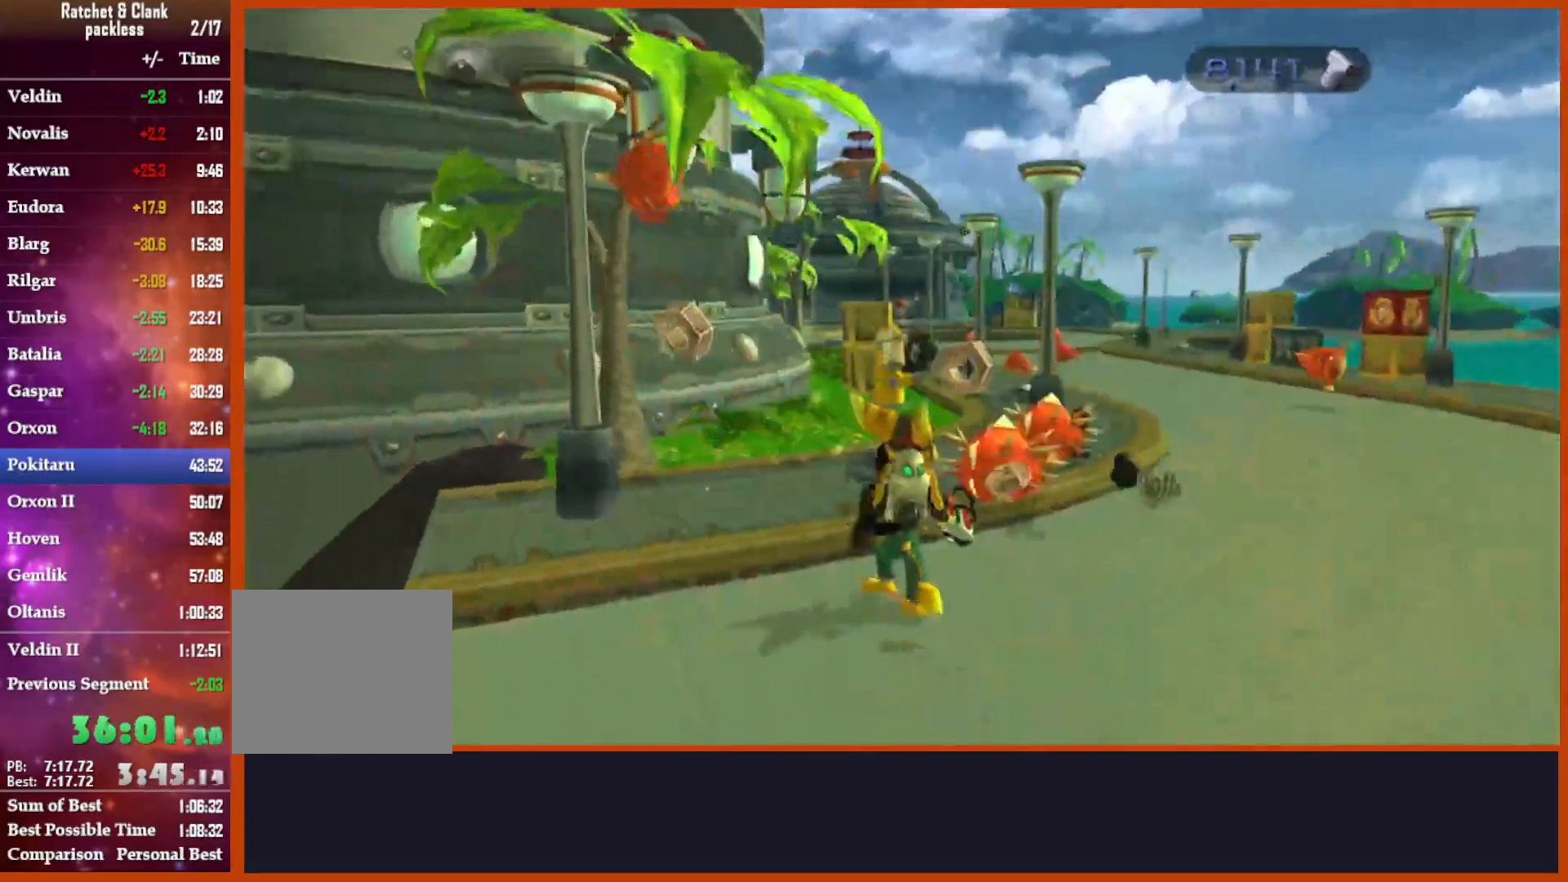
{"dt_ms": 500, "buttons": [], "left_stick": "down-right", "right_stick": "center"}
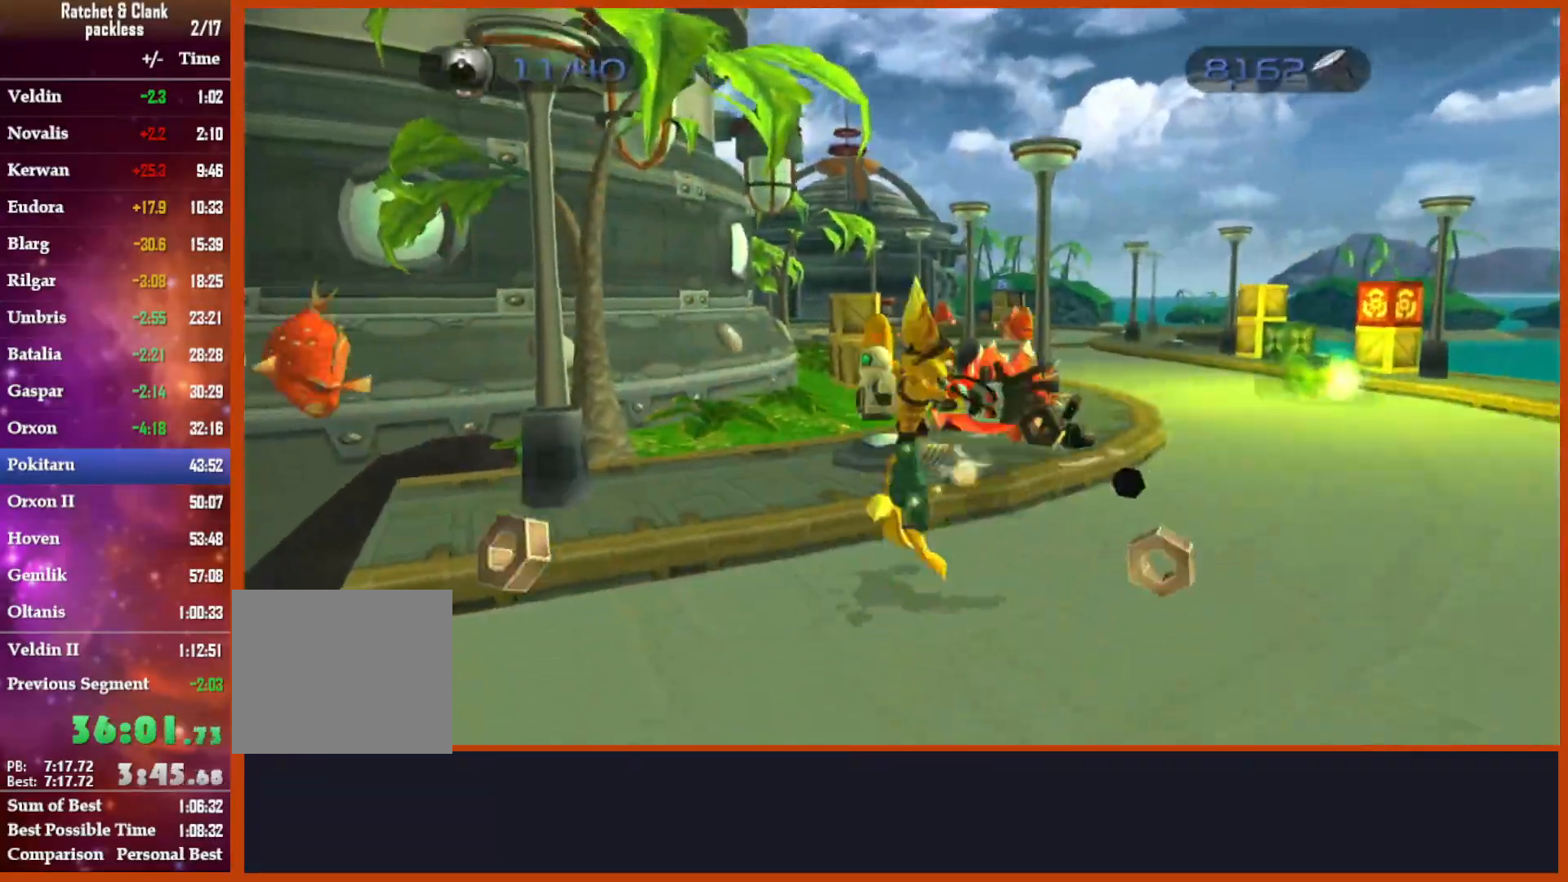
{"dt_ms": 500, "buttons": [], "left_stick": "up-right", "right_stick": "down-left"}
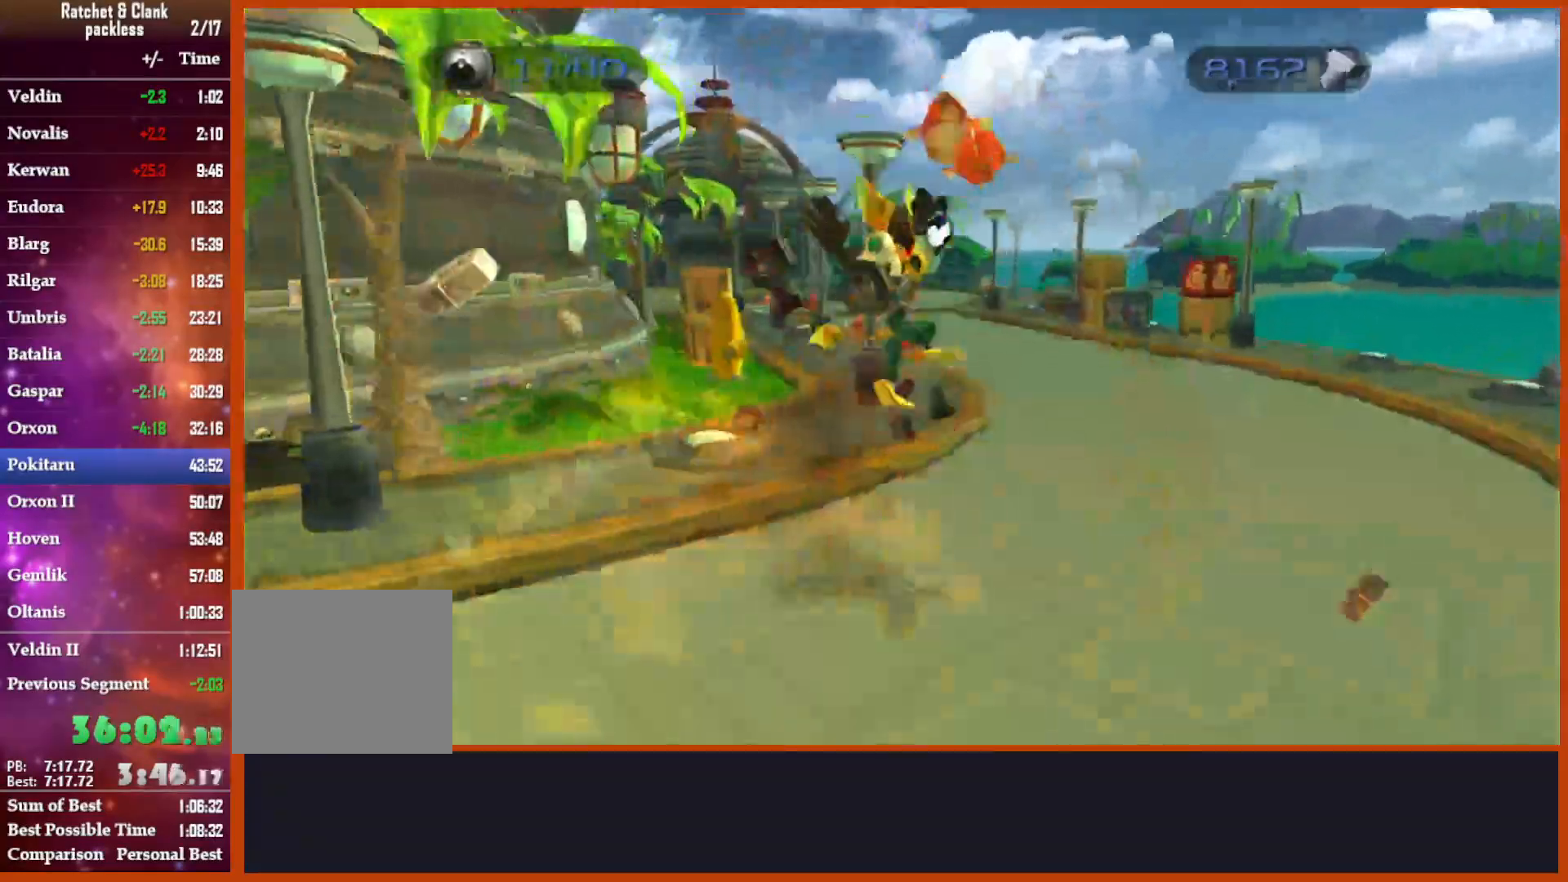
{"dt_ms": 500, "buttons": [], "left_stick": "up", "right_stick": "center", "events": [[283, "left_stick", "up"], [317, "right_stick", "center"]]}
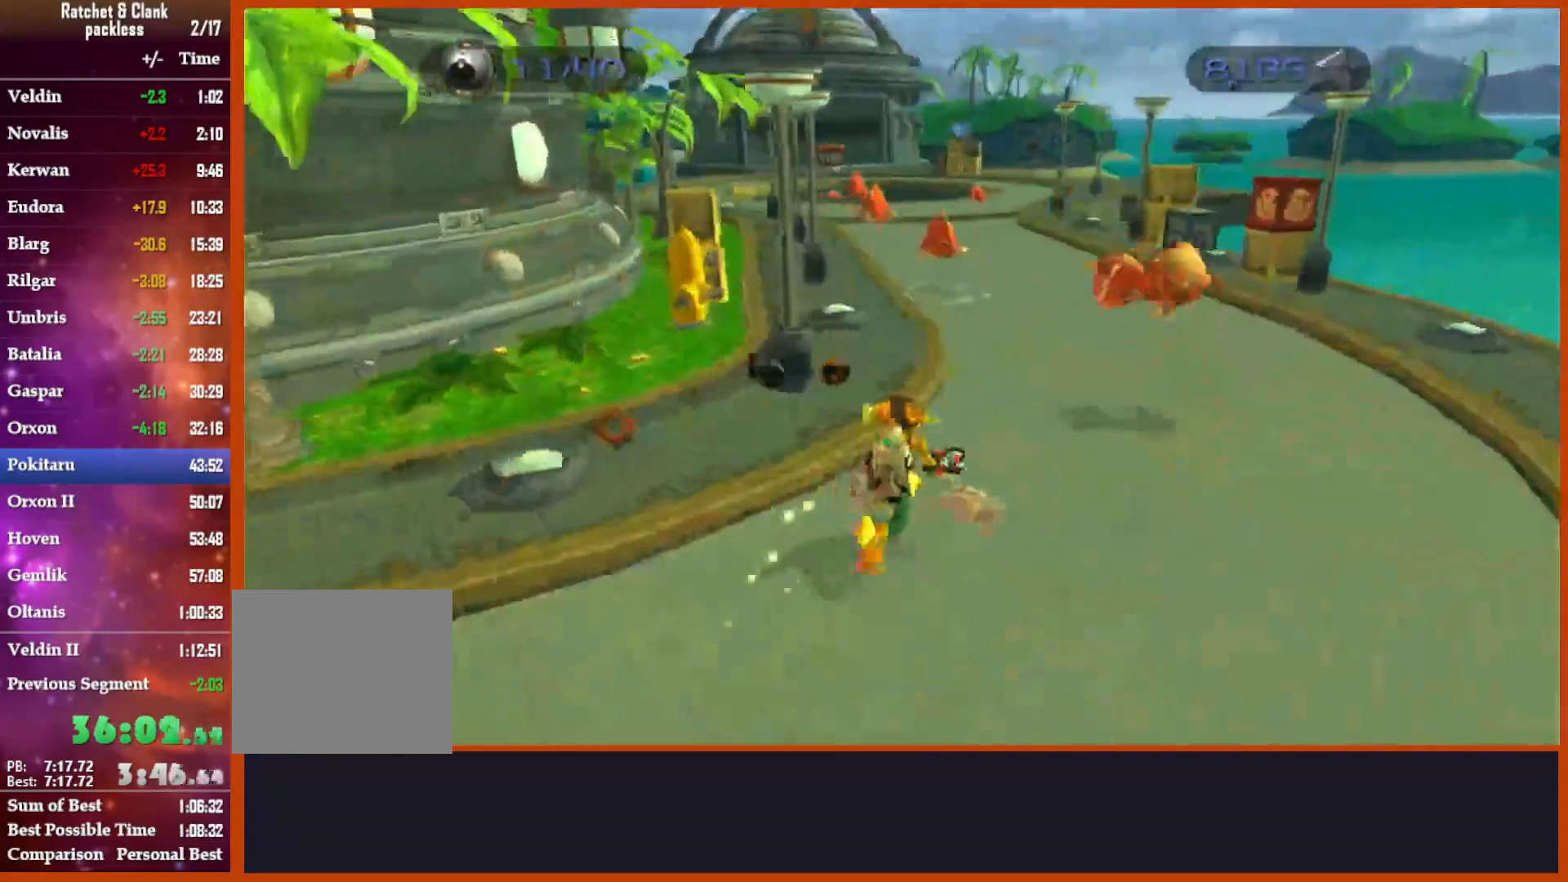
{"dt_ms": 500, "buttons": [], "left_stick": "up", "right_stick": "down", "events": [[17, "CIRCLE", "down"], [183, "CIRCLE", "up"], [383, "right_stick", "down"]]}
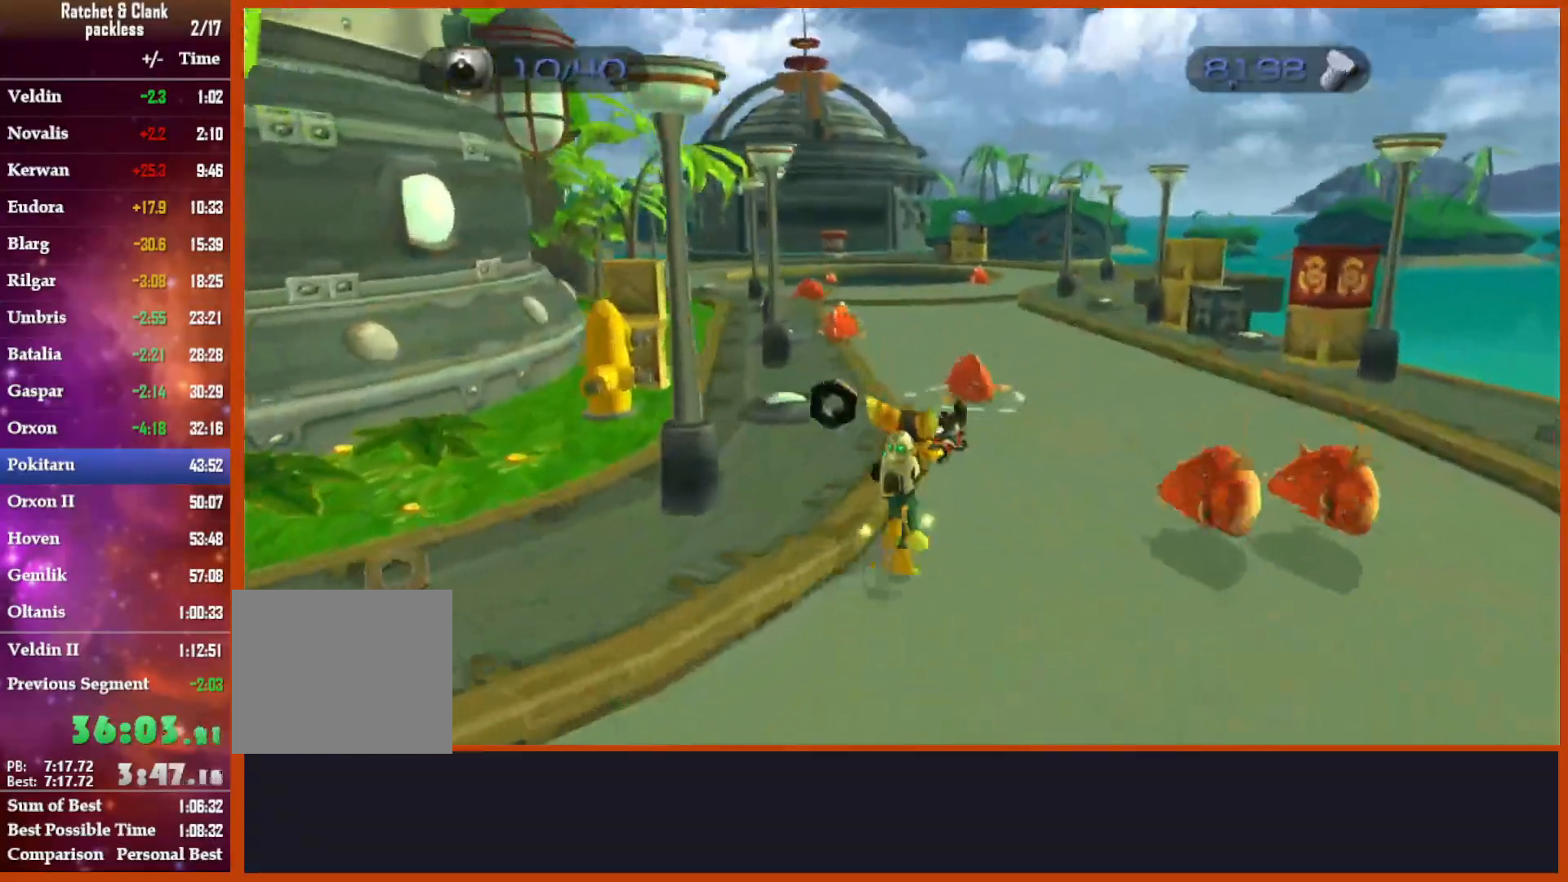
{"dt_ms": 500, "buttons": [], "left_stick": "up", "right_stick": "down", "events": []}